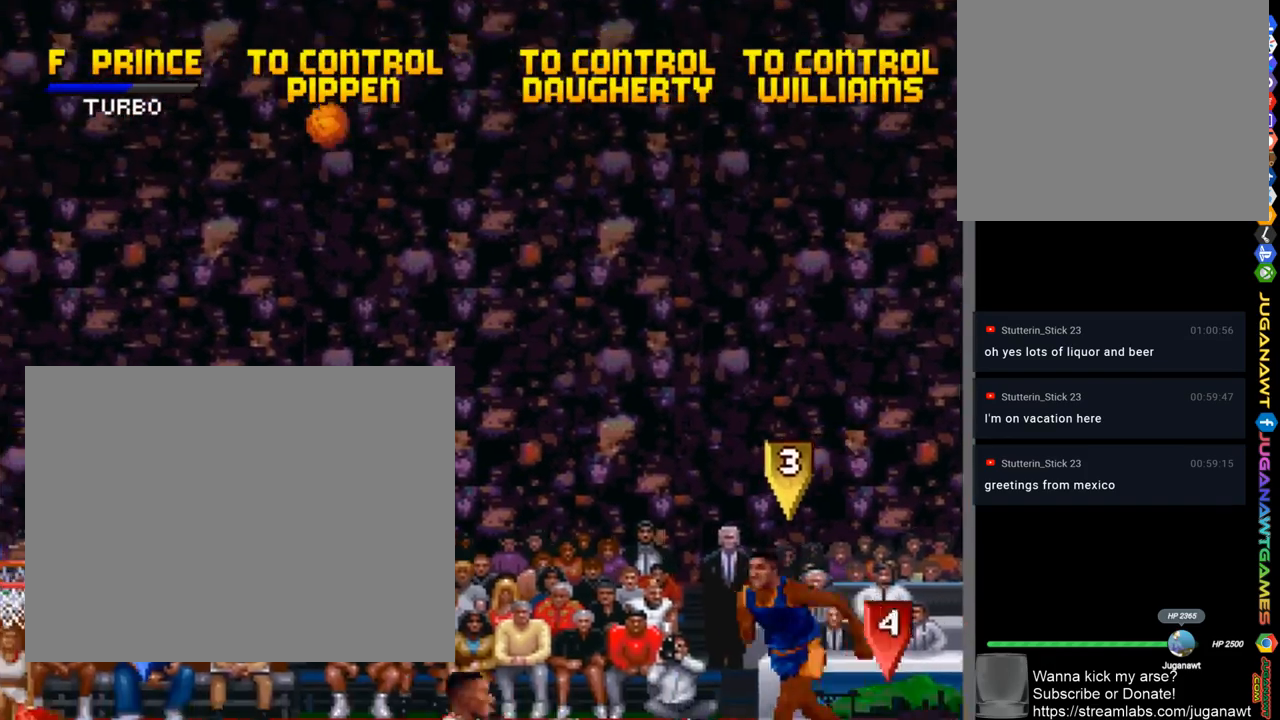
Gameplay with a controller (PlayStation layout); each line is a JSON object with the inputs held at the frame after it. "events" lists button and stick changes between this image and that frame as [ms after this image, input, new state], when the widget could be followed in between. Not read: R1.
{"buttons": [], "left_stick": "center", "right_stick": "center", "events": [[400, "SQUARE", "up"]]}
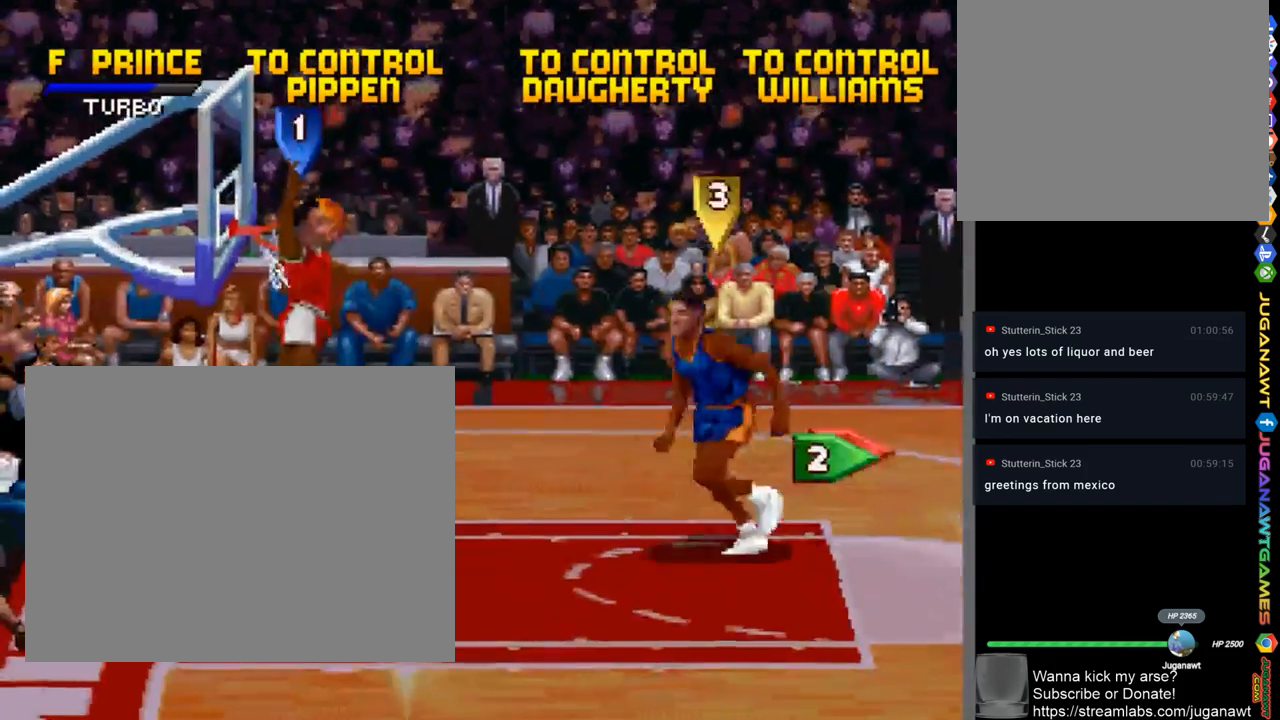
{"buttons": ["DPAD_RIGHT"], "left_stick": "center", "right_stick": "center", "events": [[133, "CROSS", "down"], [233, "CROSS", "up"], [467, "DPAD_RIGHT", "down"]]}
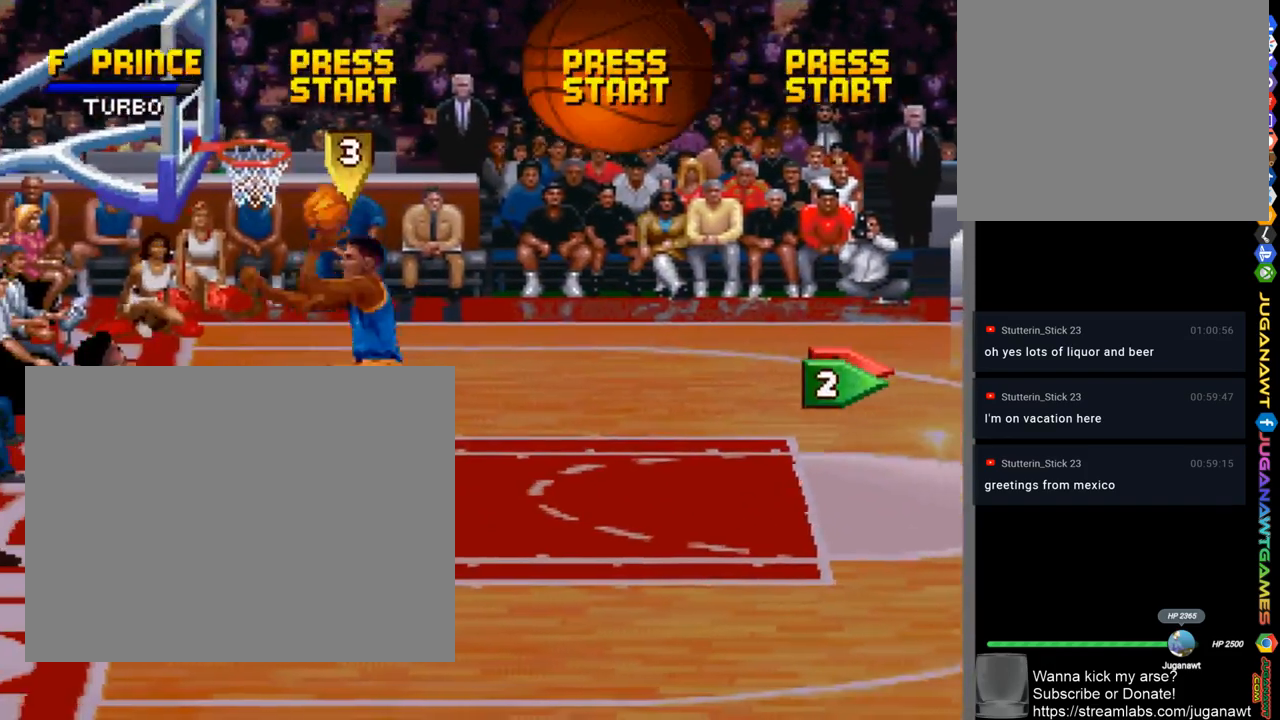
{"buttons": [], "left_stick": "center", "right_stick": "center", "events": [[67, "CROSS", "down"], [133, "CROSS", "up"], [367, "DPAD_RIGHT", "up"], [467, "CROSS", "down"], [500, "CROSS", "up"]]}
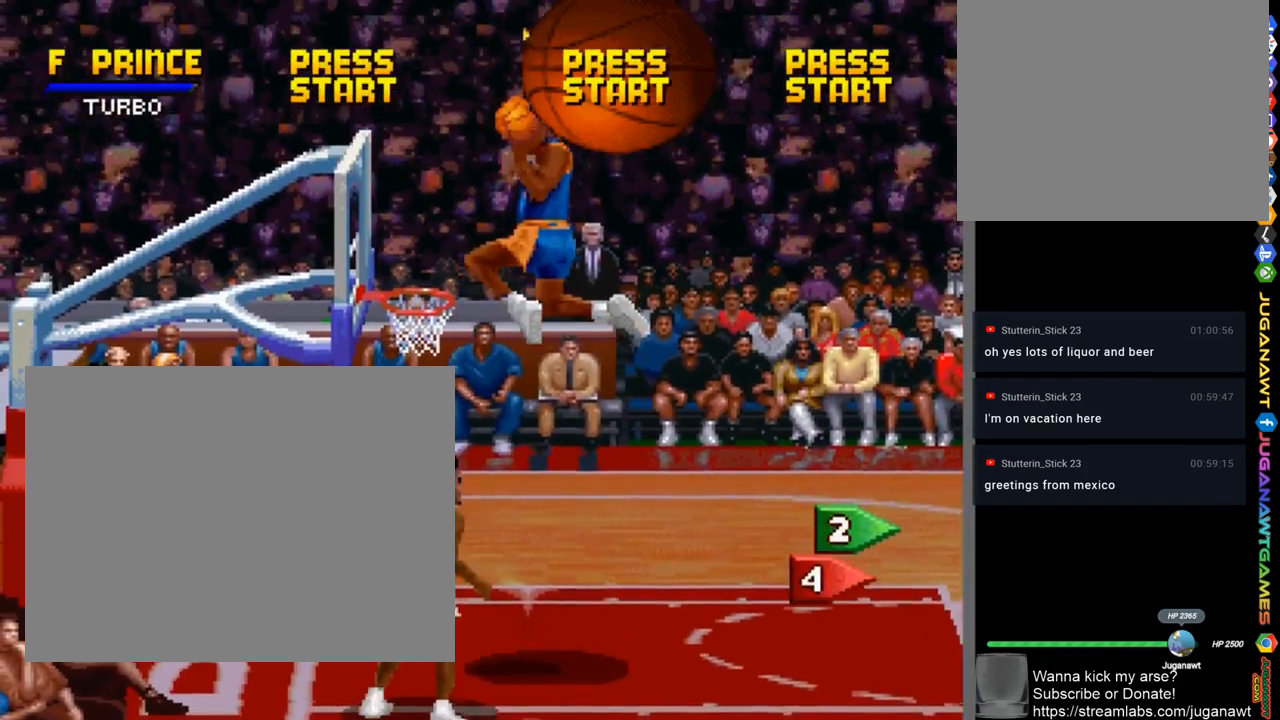
{"buttons": [], "left_stick": "center", "right_stick": "center", "events": [[167, "SQUARE", "down"], [400, "SQUARE", "up"]]}
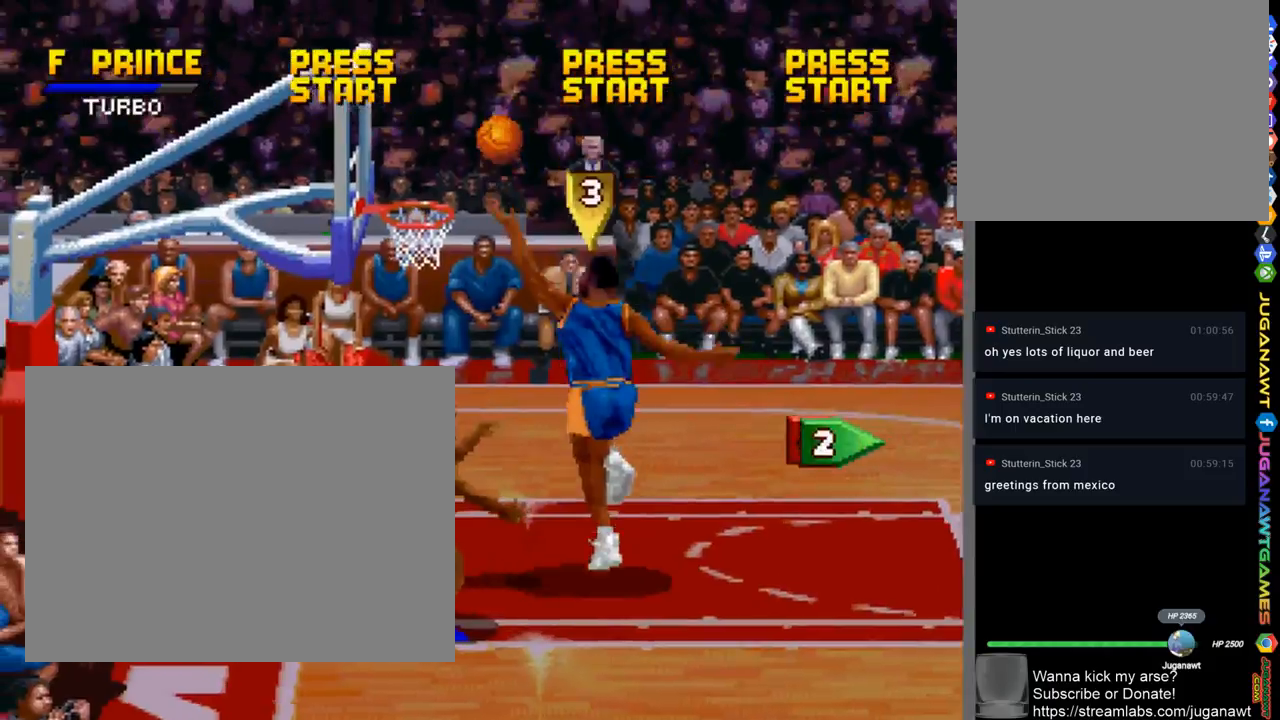
{"buttons": [], "left_stick": "center", "right_stick": "center", "events": [[333, "SQUARE", "down"], [433, "SQUARE", "up"]]}
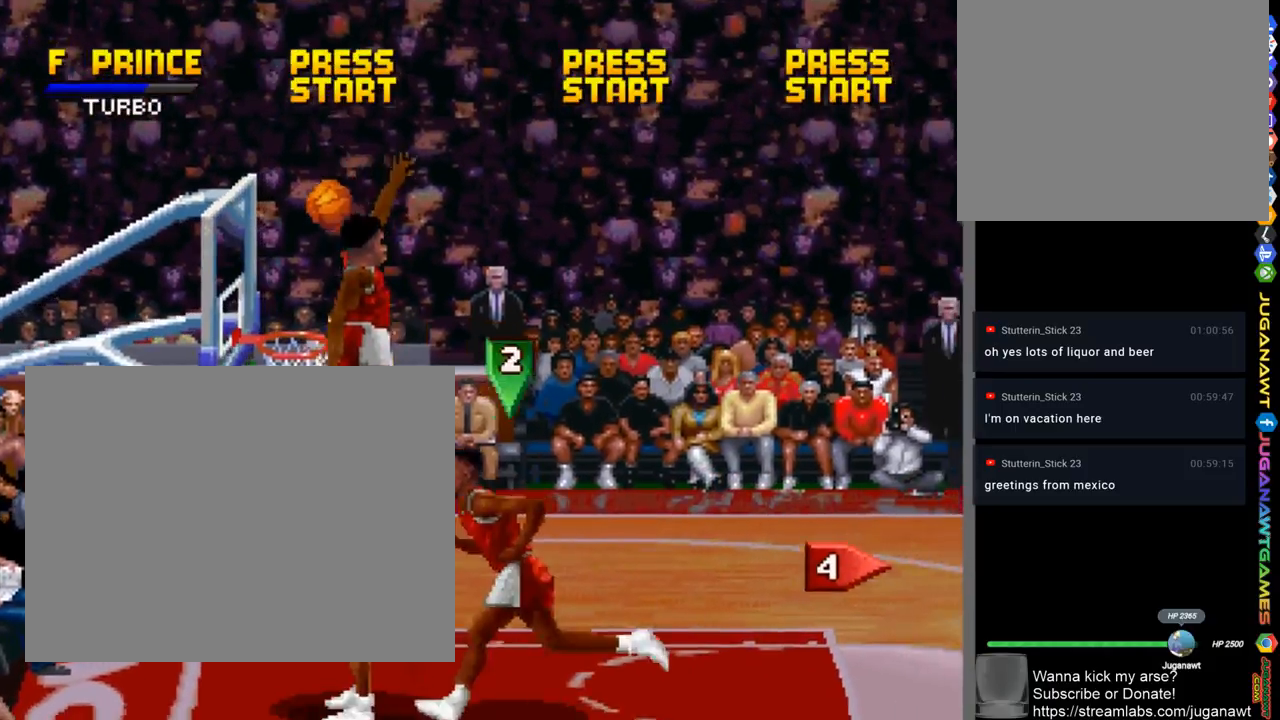
{"buttons": [], "left_stick": "center", "right_stick": "center", "events": [[167, "CROSS", "down"], [267, "CROSS", "up"]]}
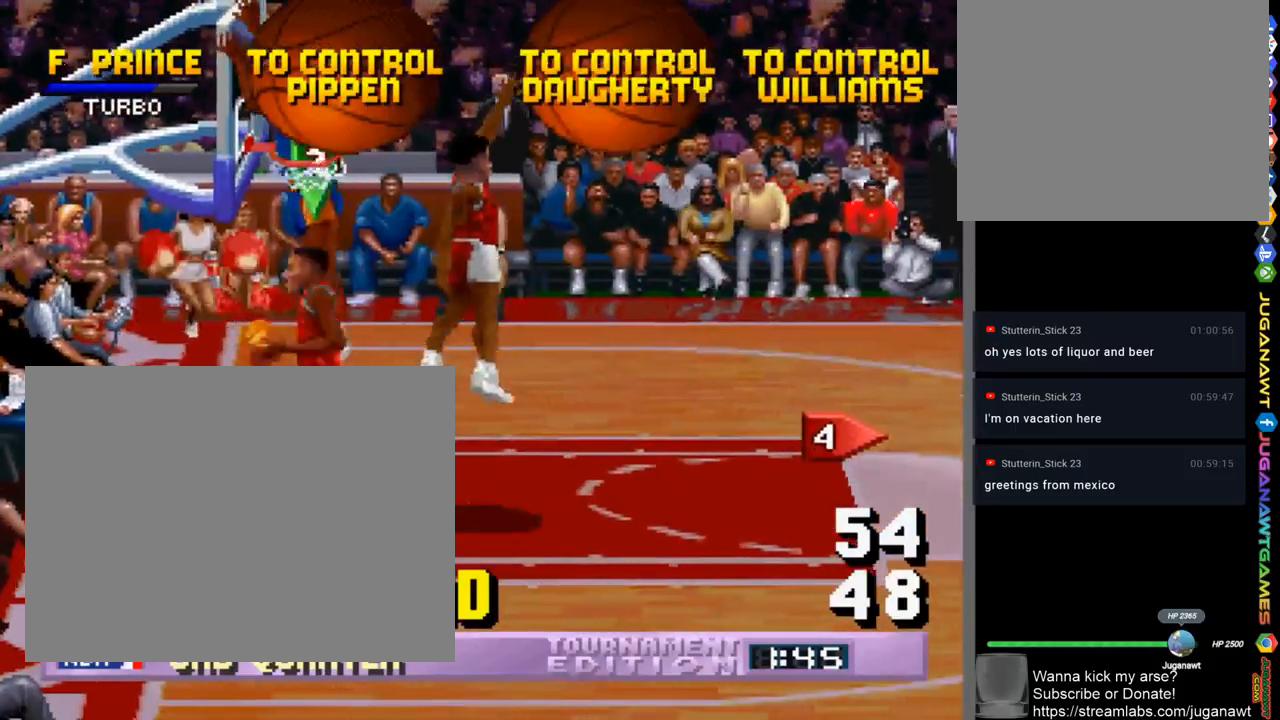
{"buttons": [], "left_stick": "center", "right_stick": "center", "events": []}
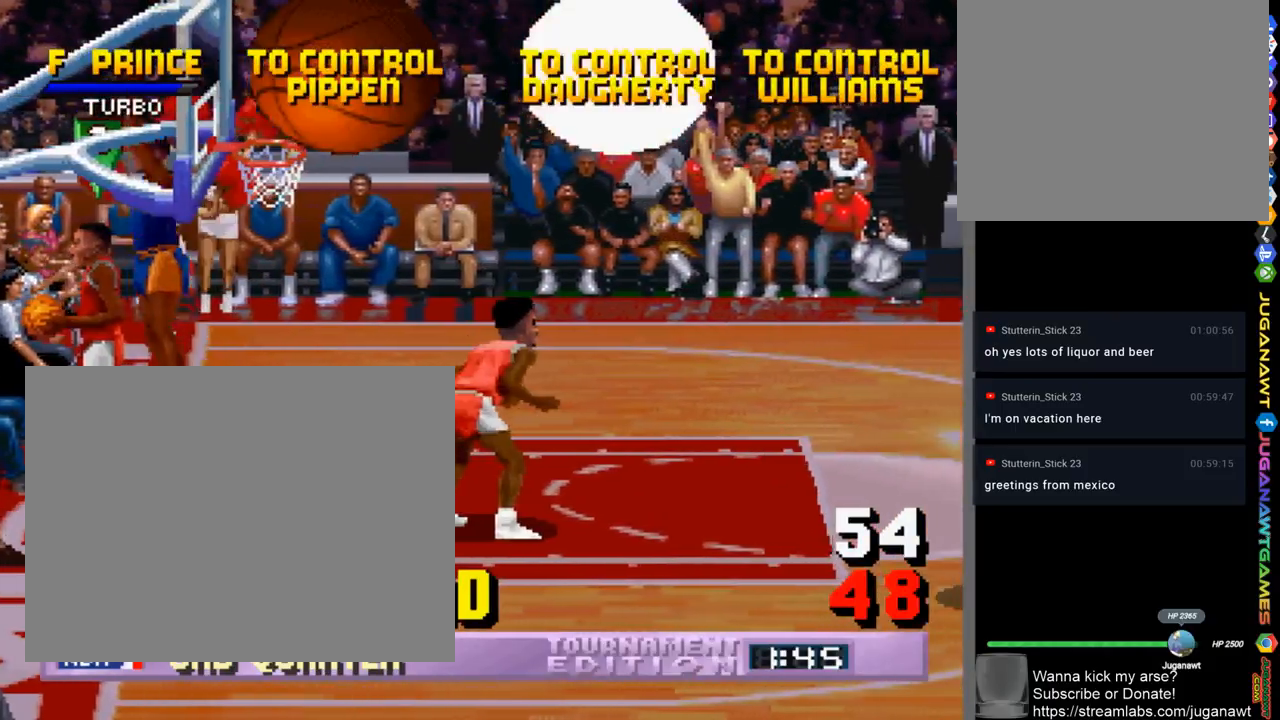
{"buttons": [], "left_stick": "center", "right_stick": "center", "events": []}
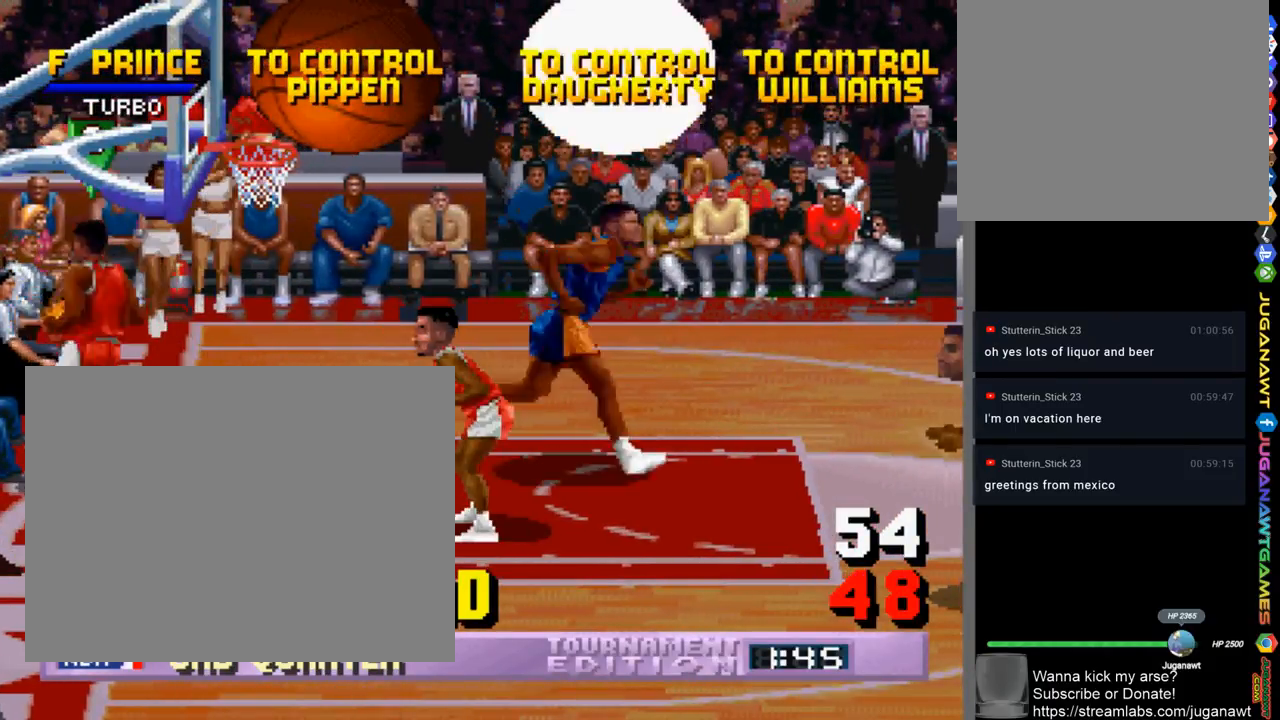
{"buttons": ["DPAD_RIGHT"], "left_stick": "center", "right_stick": "center", "events": [[233, "CROSS", "down"], [300, "CROSS", "up"], [500, "DPAD_RIGHT", "down"]]}
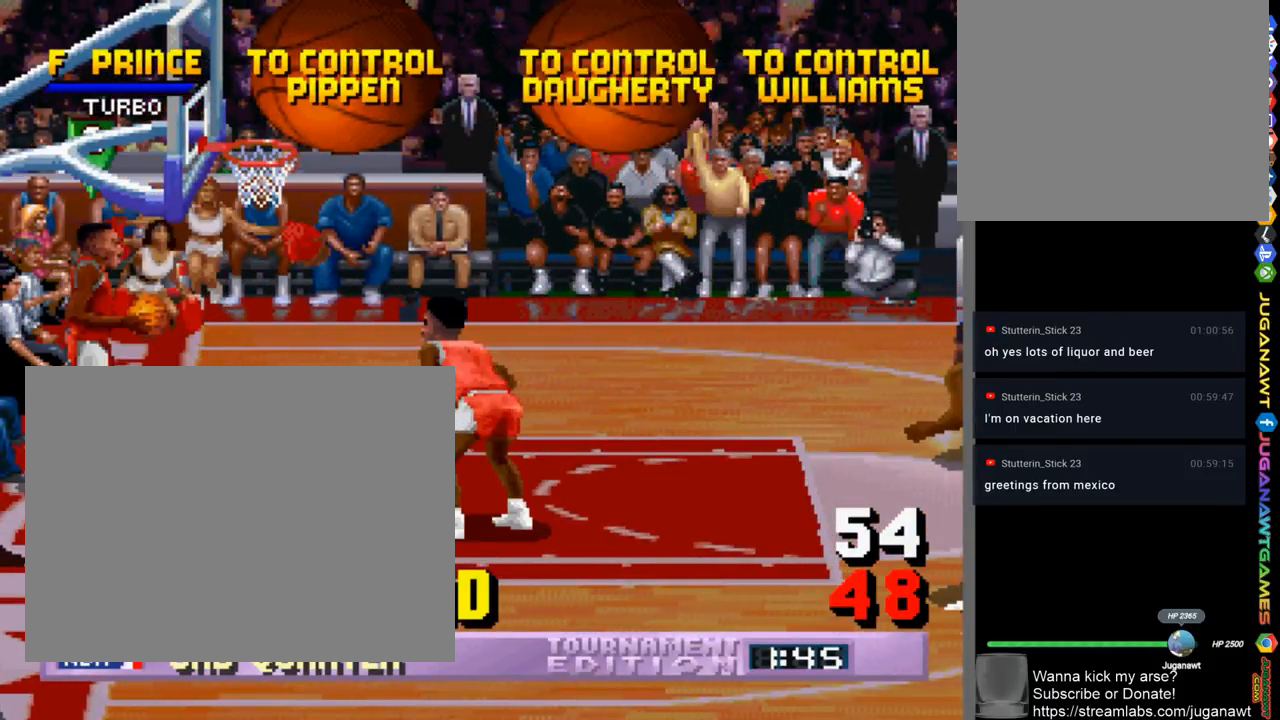
{"buttons": ["DPAD_RIGHT"], "left_stick": "center", "right_stick": "center", "events": [[100, "CROSS", "down"], [167, "CROSS", "up"], [267, "CROSS", "down"], [333, "CROSS", "up"], [433, "CROSS", "down"], [500, "CROSS", "up"]]}
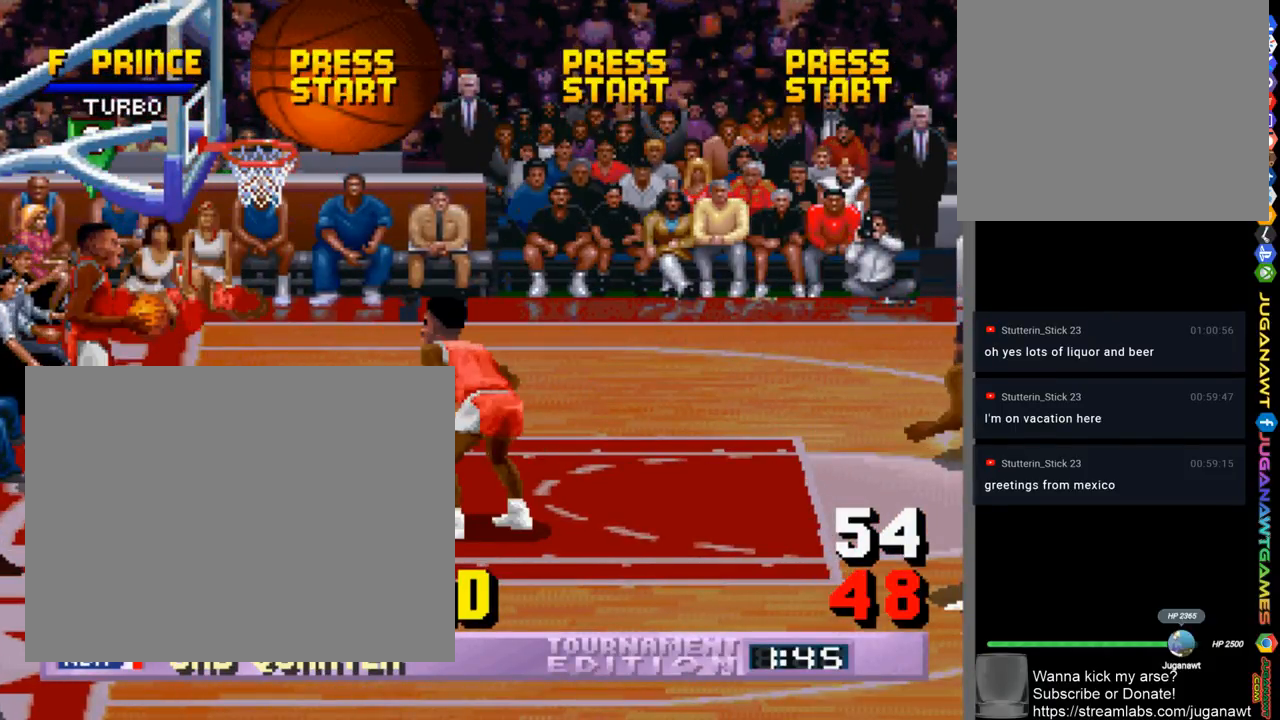
{"buttons": ["DPAD_RIGHT"], "left_stick": "center", "right_stick": "center", "events": [[200, "CROSS", "down"], [300, "CROSS", "up"]]}
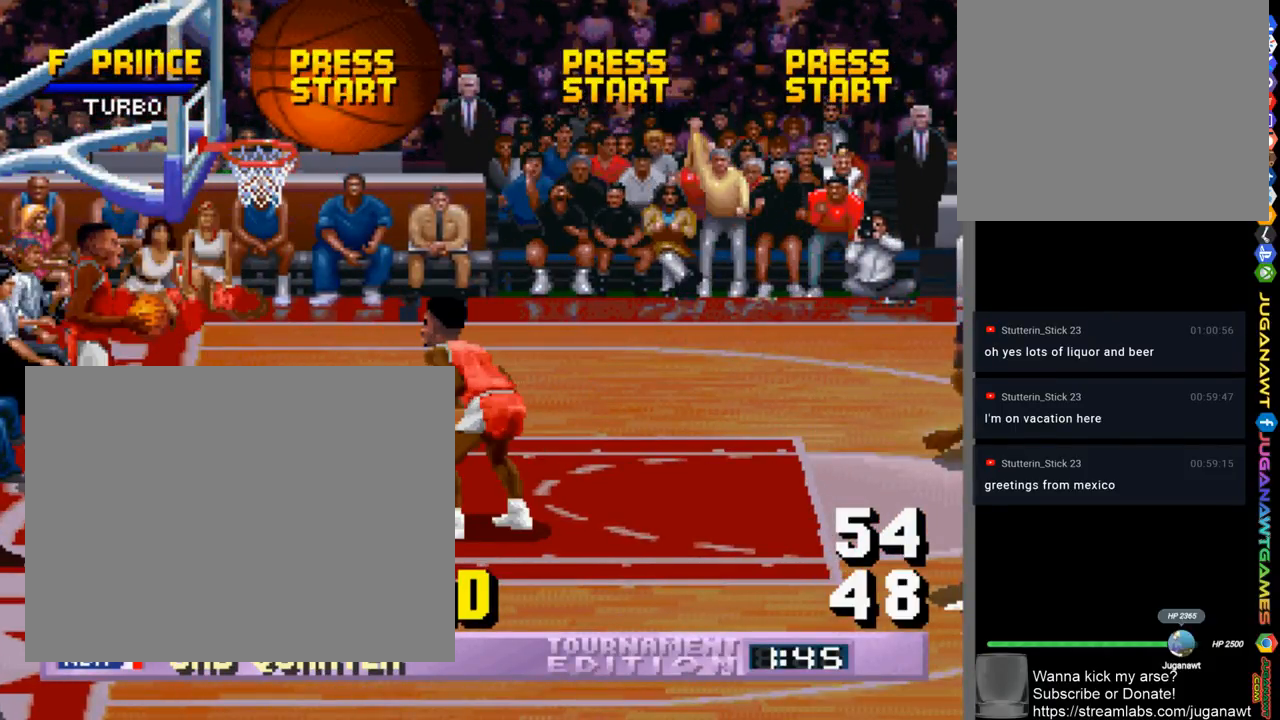
{"buttons": ["DPAD_RIGHT"], "left_stick": "center", "right_stick": "center", "events": [[133, "DPAD_DOWN", "down"], [467, "DPAD_DOWN", "up"]]}
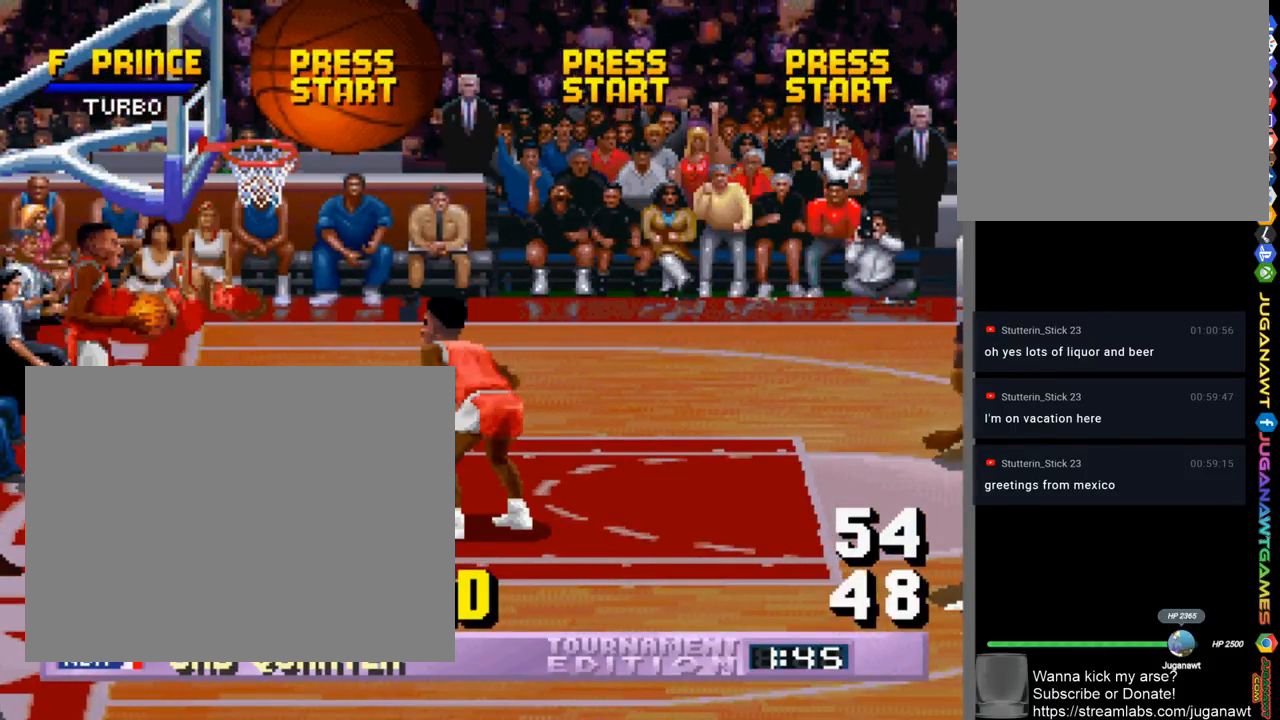
{"buttons": ["DPAD_DOWN", "DPAD_RIGHT"], "left_stick": "center", "right_stick": "center", "events": [[33, "CROSS", "down"], [133, "CROSS", "up"], [467, "DPAD_DOWN", "down"]]}
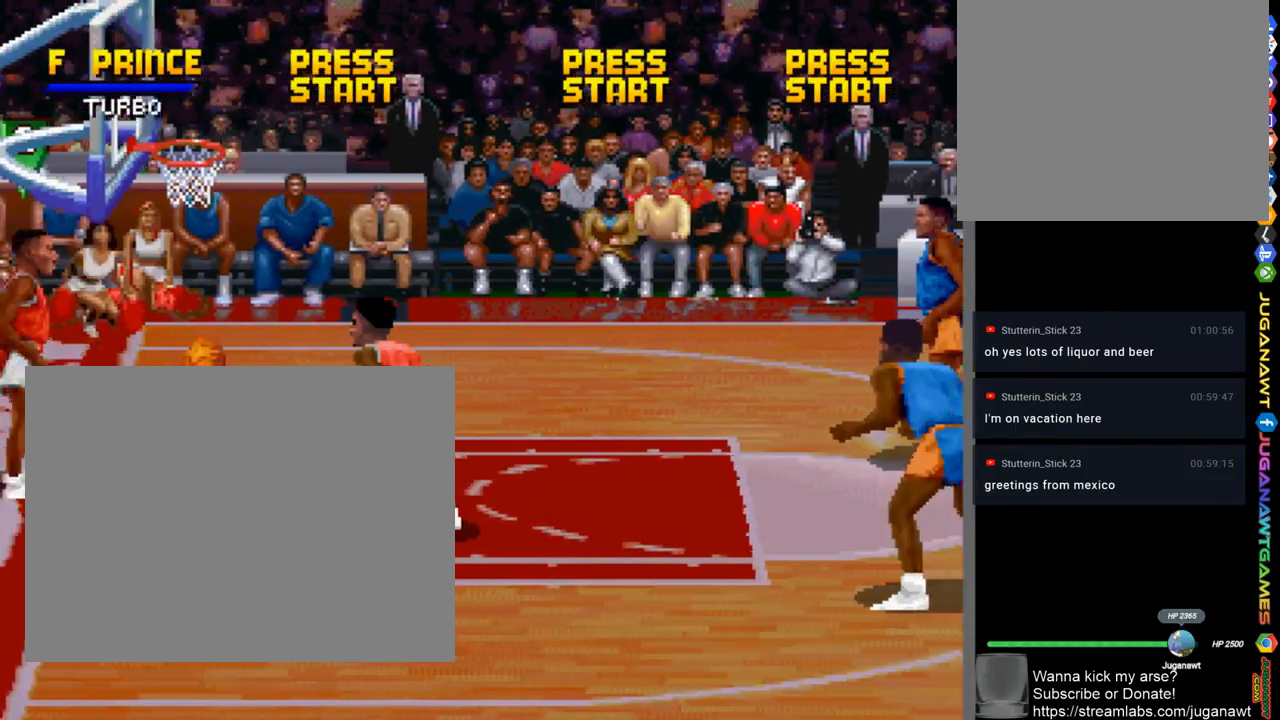
{"buttons": ["DPAD_DOWN", "DPAD_RIGHT"], "left_stick": "center", "right_stick": "center", "events": []}
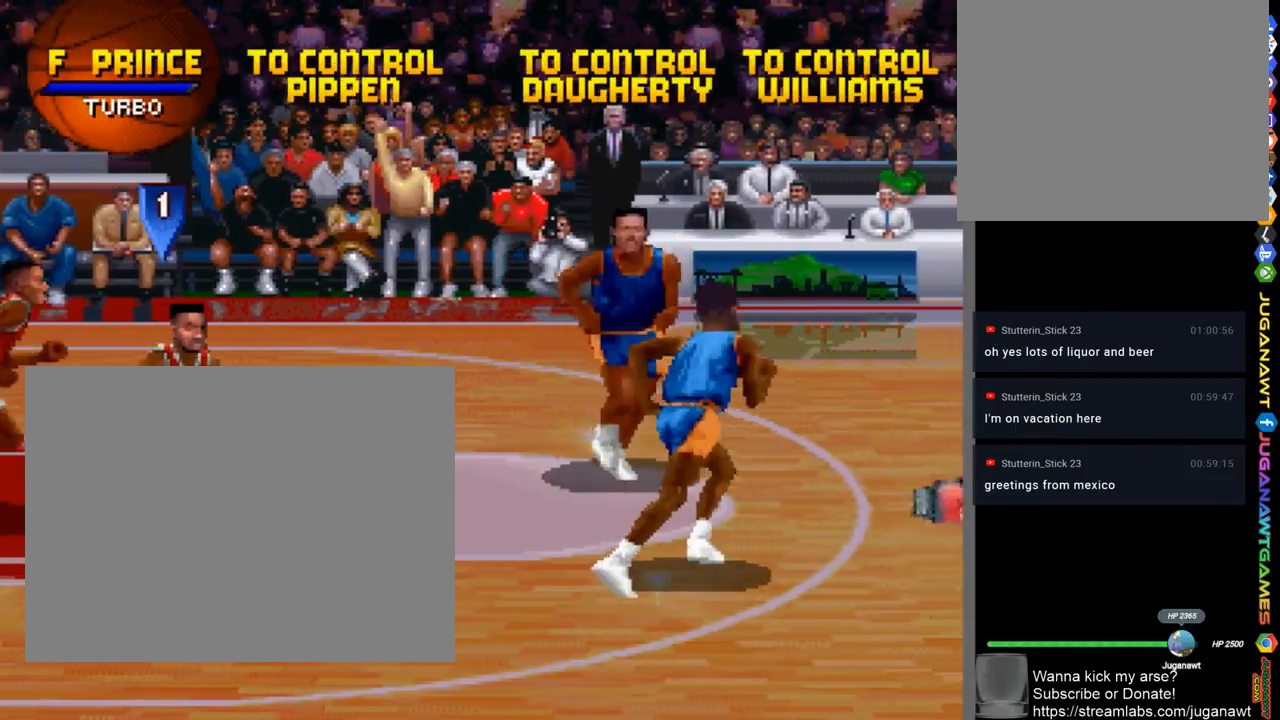
{"buttons": ["DPAD_DOWN", "DPAD_RIGHT"], "left_stick": "center", "right_stick": "center", "events": []}
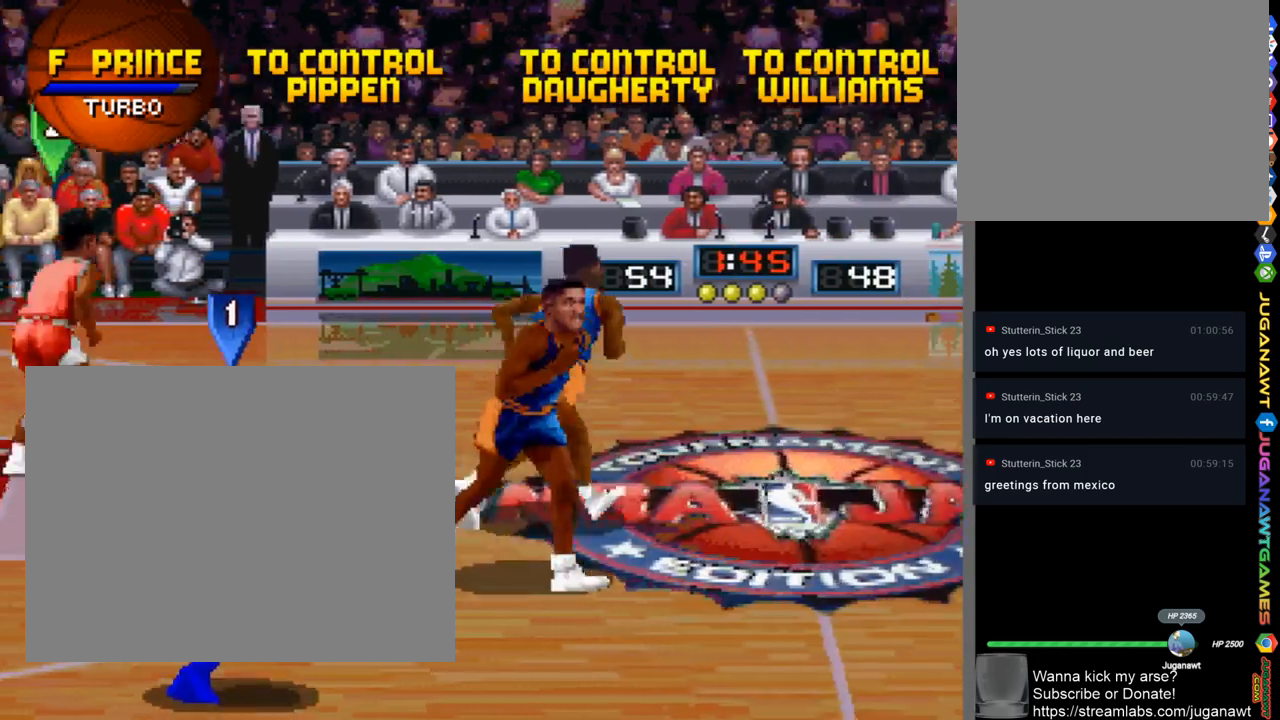
{"buttons": ["DPAD_RIGHT"], "left_stick": "center", "right_stick": "center", "events": [[100, "DPAD_DOWN", "up"]]}
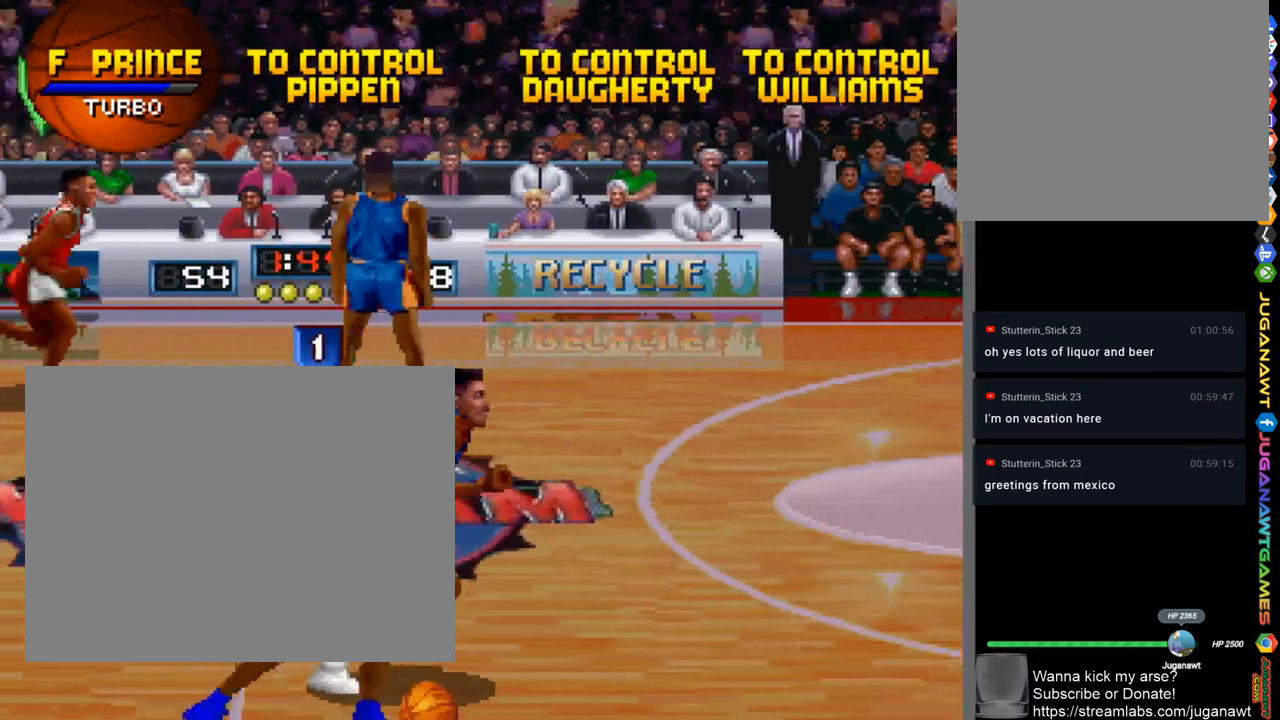
{"buttons": ["DPAD_LEFT"], "left_stick": "center", "right_stick": "center", "events": [[300, "DPAD_RIGHT", "up"], [333, "DPAD_LEFT", "down"]]}
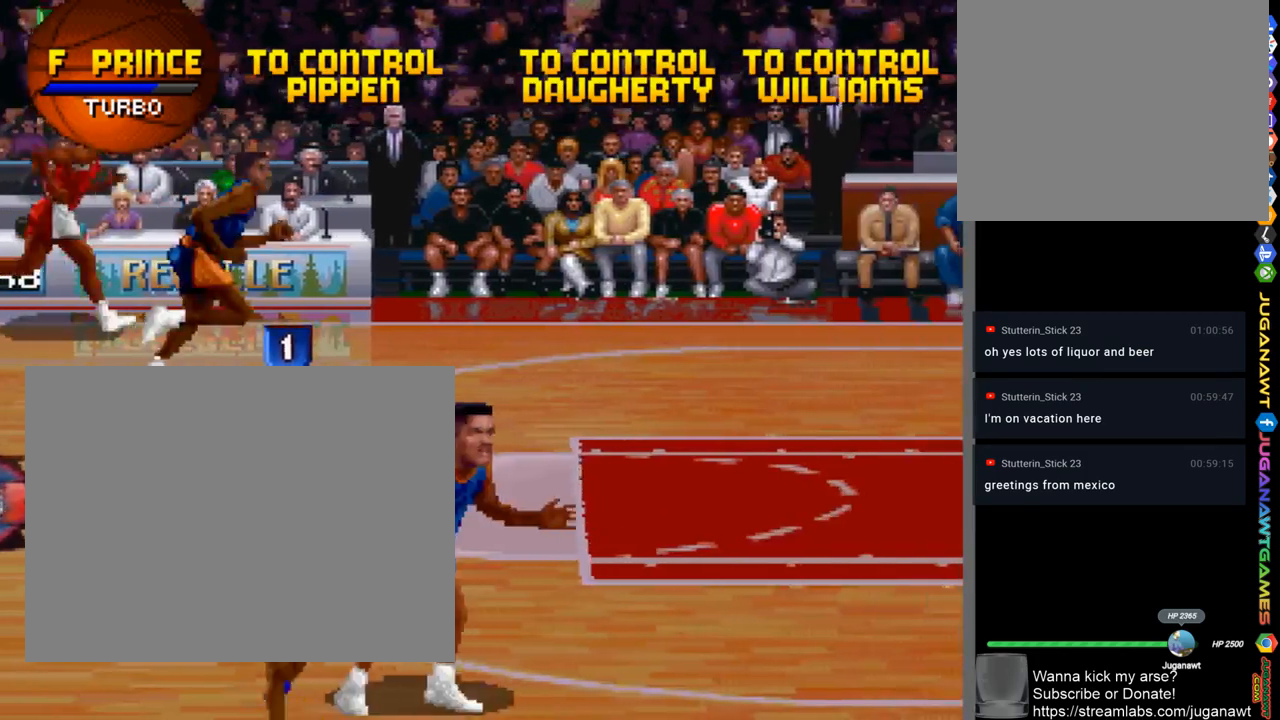
{"buttons": ["DPAD_UP", "DPAD_RIGHT"], "left_stick": "center", "right_stick": "center", "events": [[33, "DPAD_UP", "down"], [133, "DPAD_LEFT", "up"], [267, "DPAD_RIGHT", "down"]]}
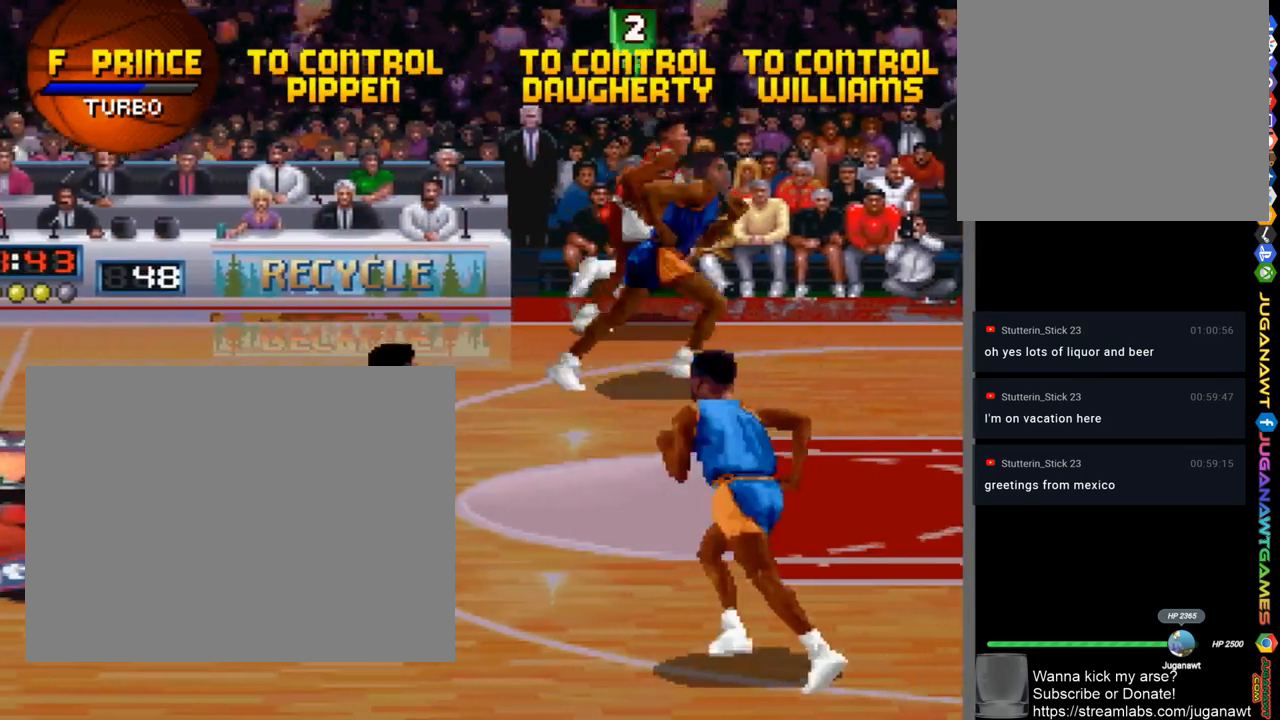
{"buttons": ["SQUARE", "DPAD_DOWN", "DPAD_RIGHT"], "left_stick": "center", "right_stick": "center", "events": [[367, "SQUARE", "down"], [400, "DPAD_UP", "up"], [433, "DPAD_DOWN", "down"]]}
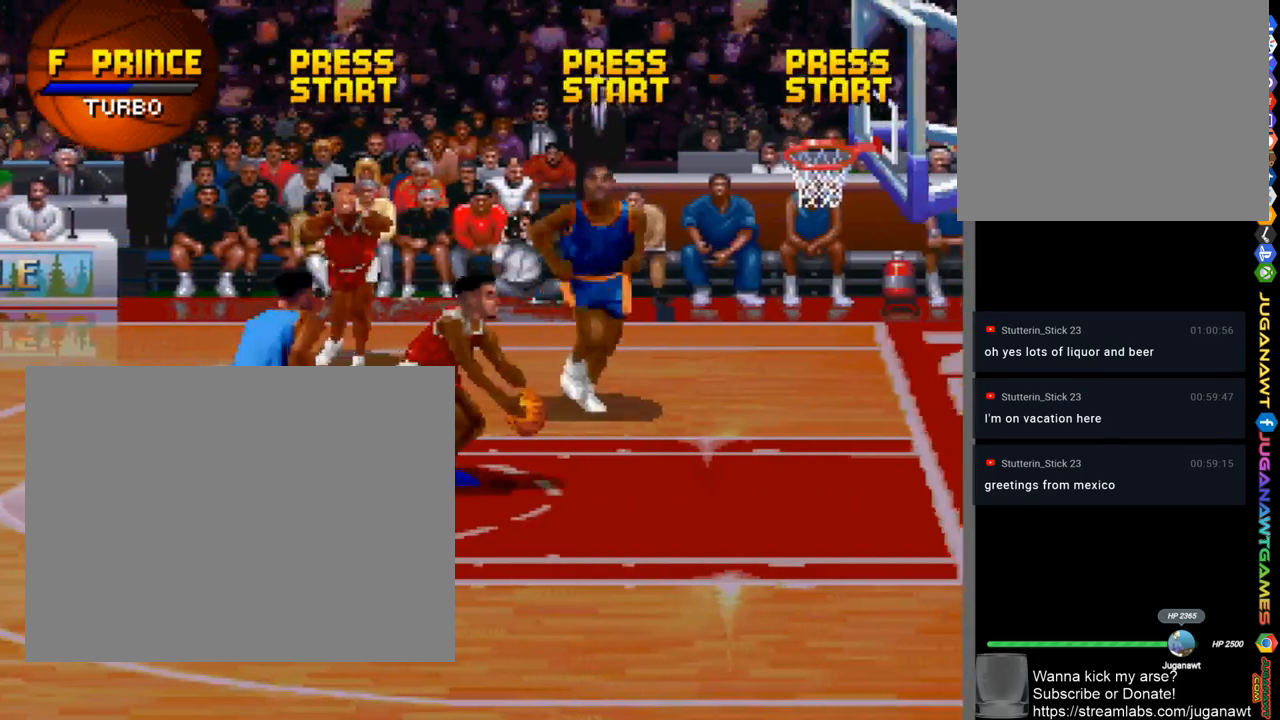
{"buttons": [], "left_stick": "center", "right_stick": "center", "events": [[300, "DPAD_DOWN", "up"], [300, "DPAD_RIGHT", "up"], [400, "SQUARE", "up"]]}
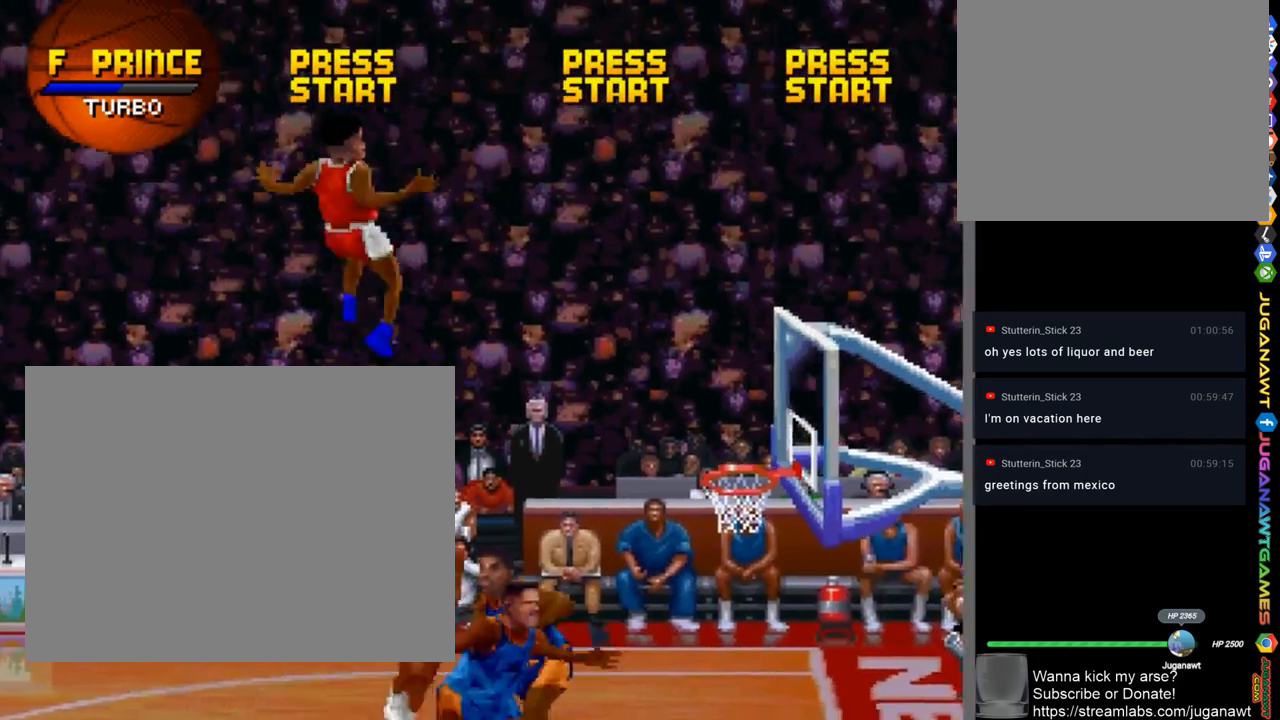
{"buttons": [], "left_stick": "center", "right_stick": "center", "events": []}
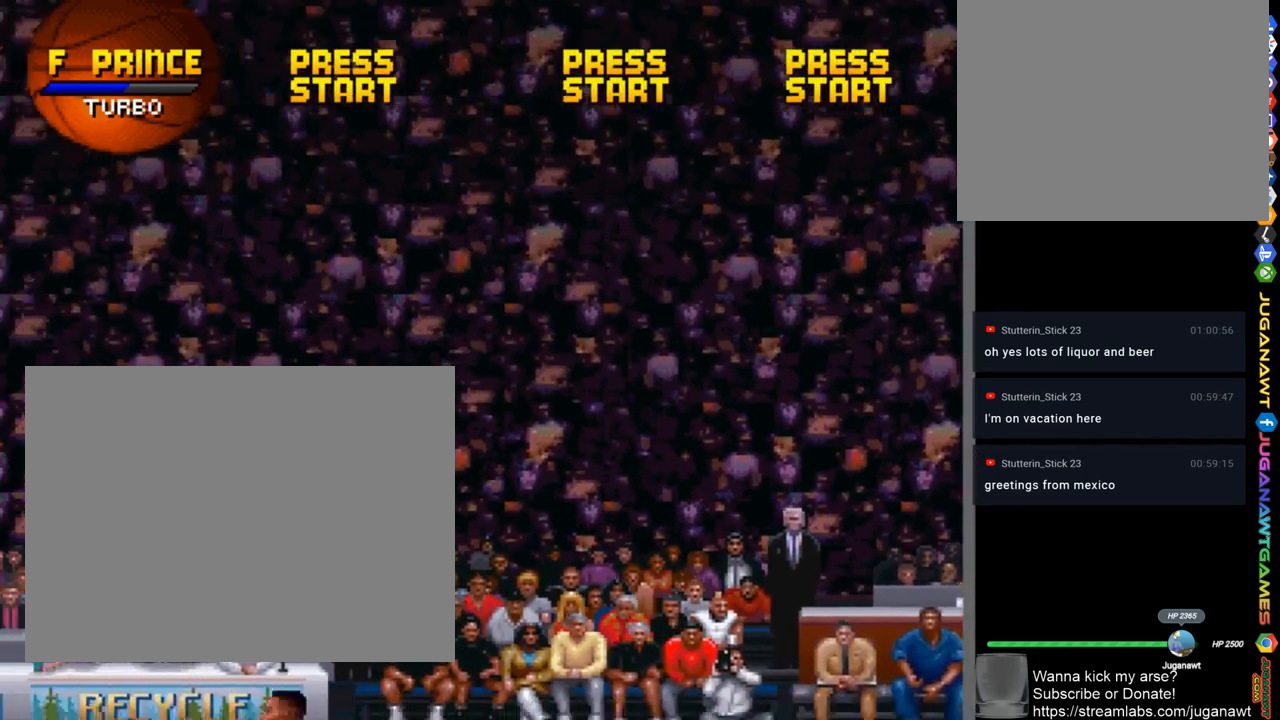
{"buttons": [], "left_stick": "center", "right_stick": "center", "events": []}
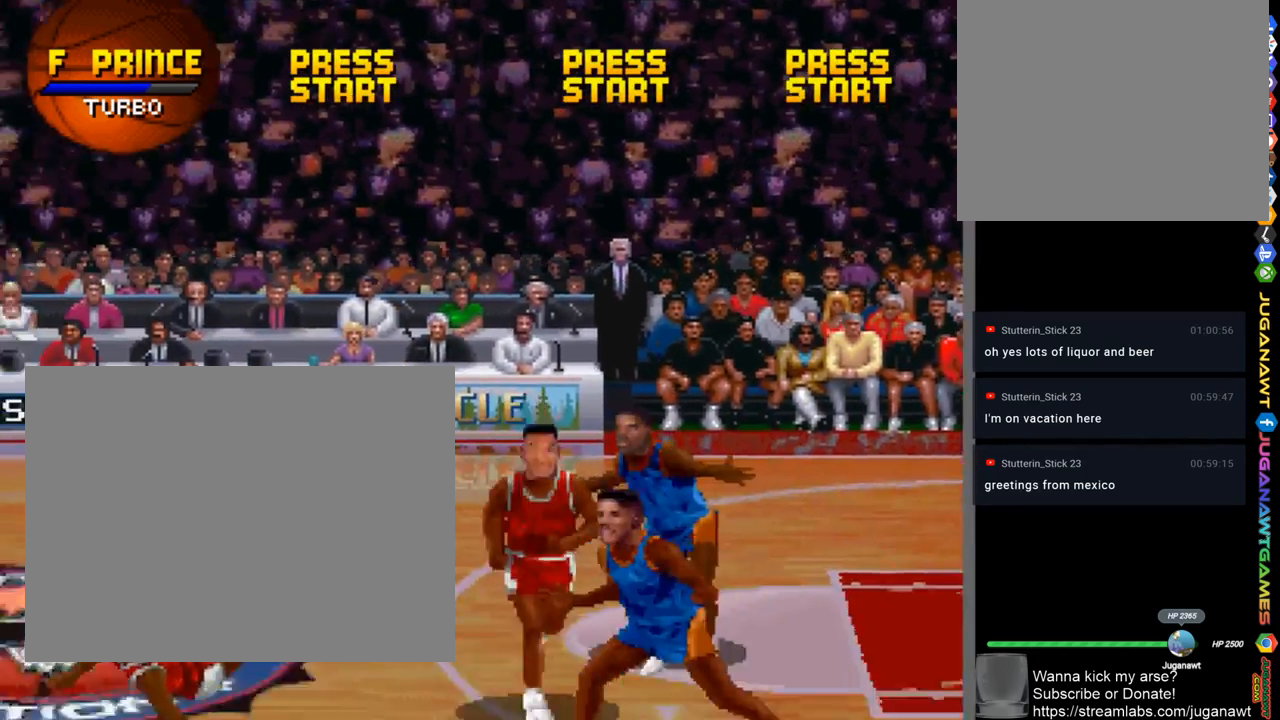
{"buttons": ["DPAD_DOWN", "DPAD_RIGHT"], "left_stick": "center", "right_stick": "center", "events": [[33, "DPAD_DOWN", "down"], [100, "DPAD_RIGHT", "down"]]}
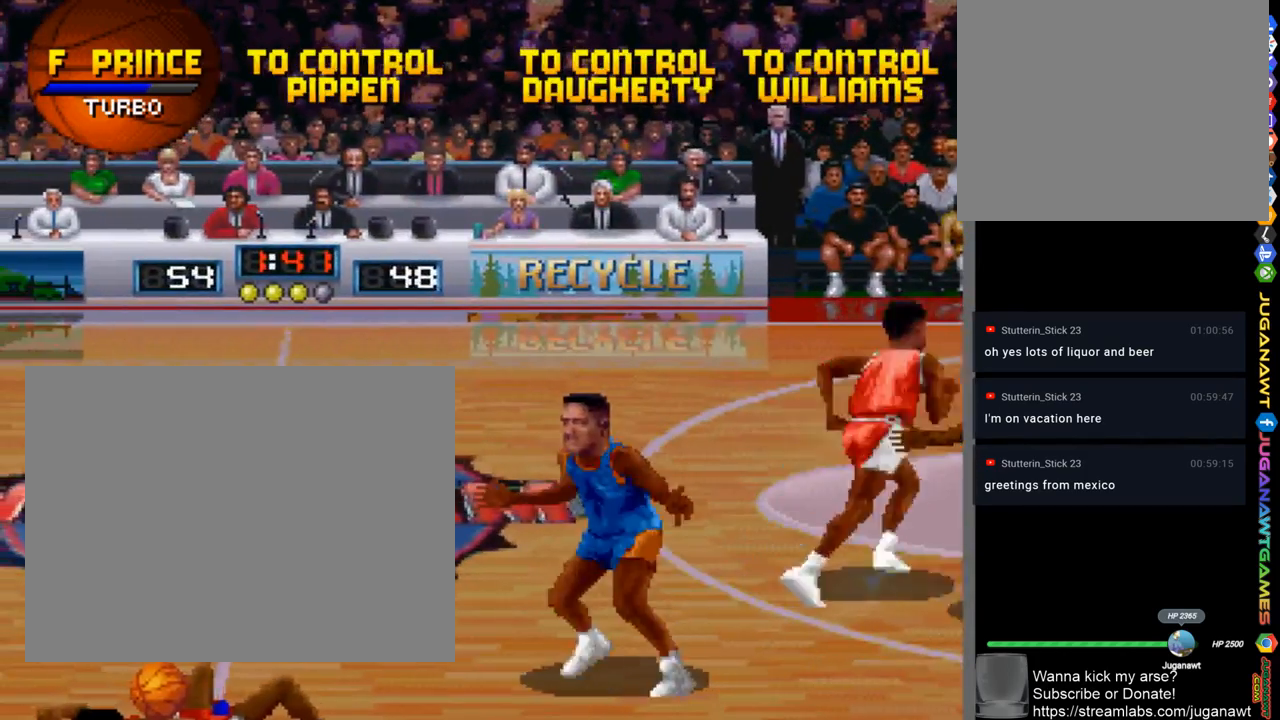
{"buttons": ["DPAD_RIGHT"], "left_stick": "center", "right_stick": "center", "events": [[400, "DPAD_DOWN", "up"]]}
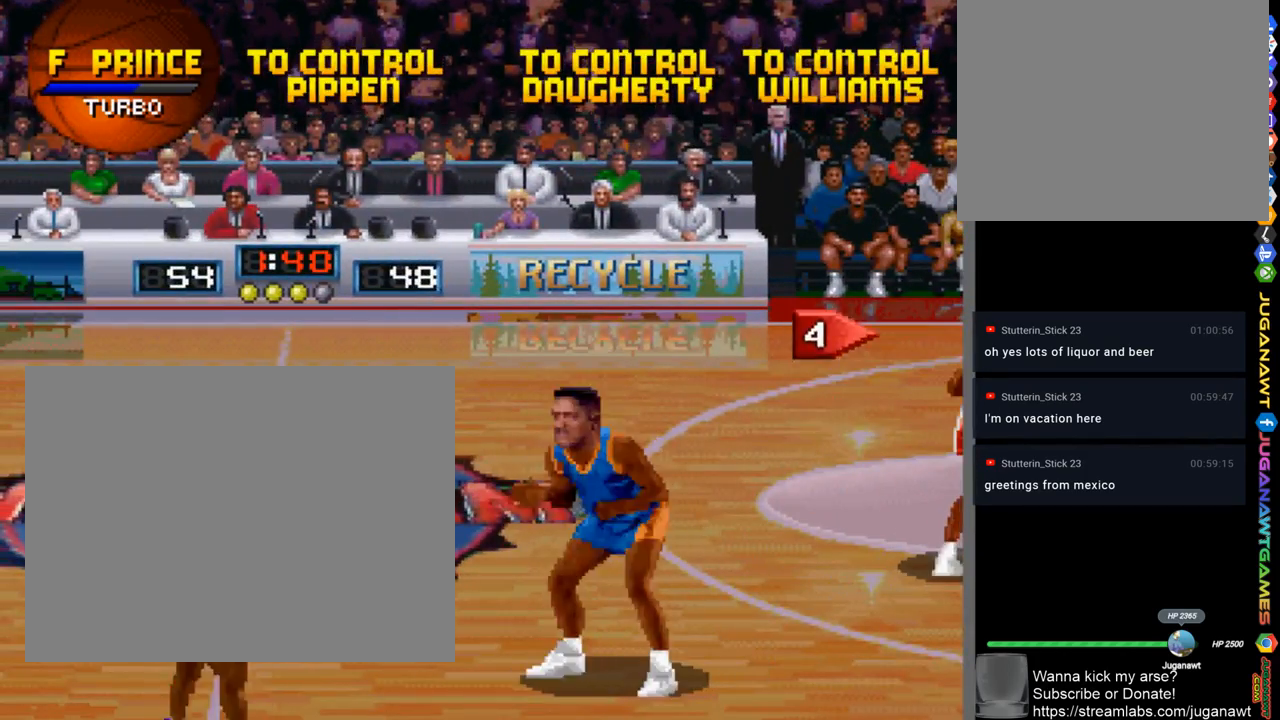
{"buttons": ["DPAD_RIGHT"], "left_stick": "center", "right_stick": "center", "events": [[100, "DPAD_DOWN", "down"], [433, "DPAD_DOWN", "up"]]}
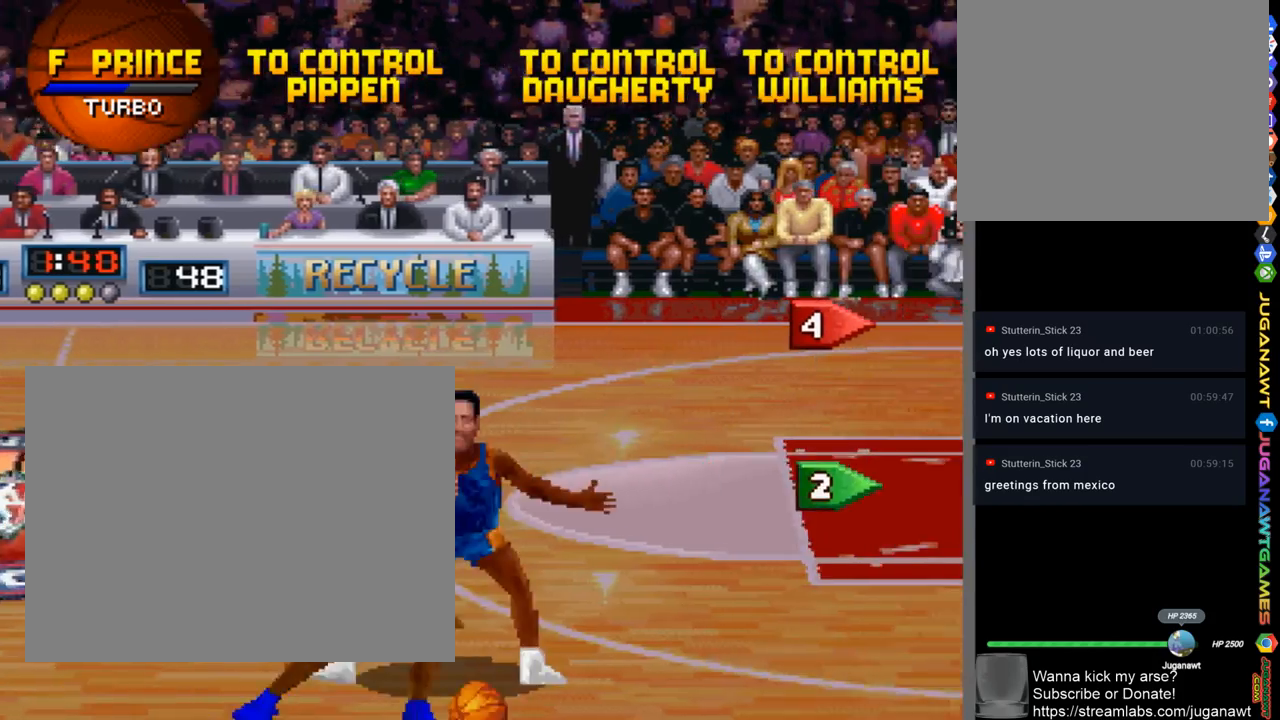
{"buttons": ["SQUARE"], "left_stick": "center", "right_stick": "center", "events": [[133, "SQUARE", "down"], [167, "DPAD_RIGHT", "up"]]}
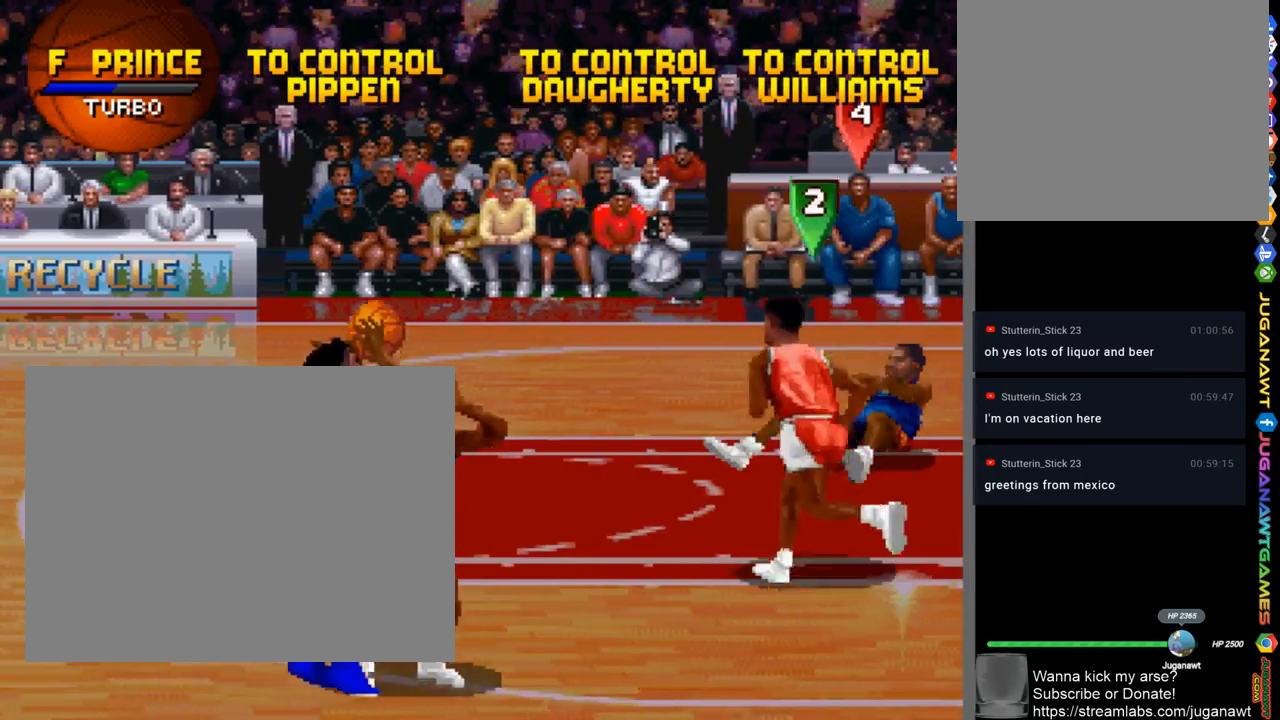
{"buttons": [], "left_stick": "center", "right_stick": "center", "events": [[267, "SQUARE", "up"]]}
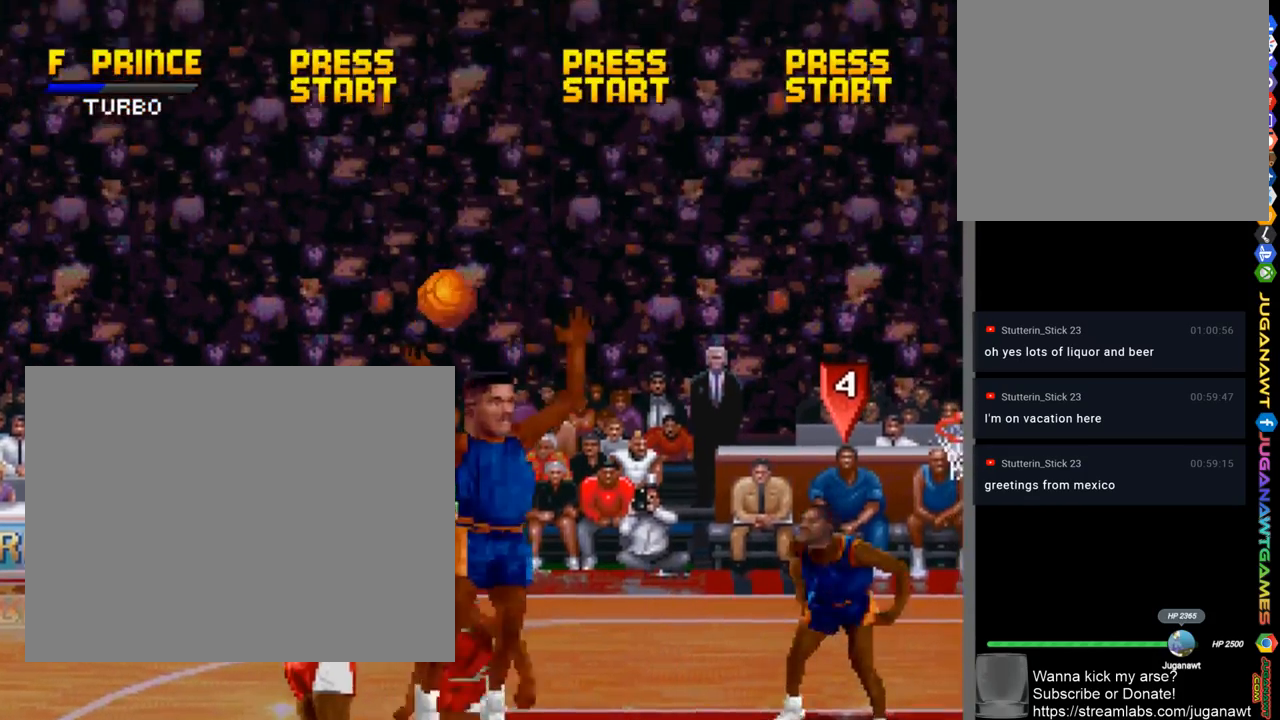
{"buttons": [], "left_stick": "center", "right_stick": "center", "events": []}
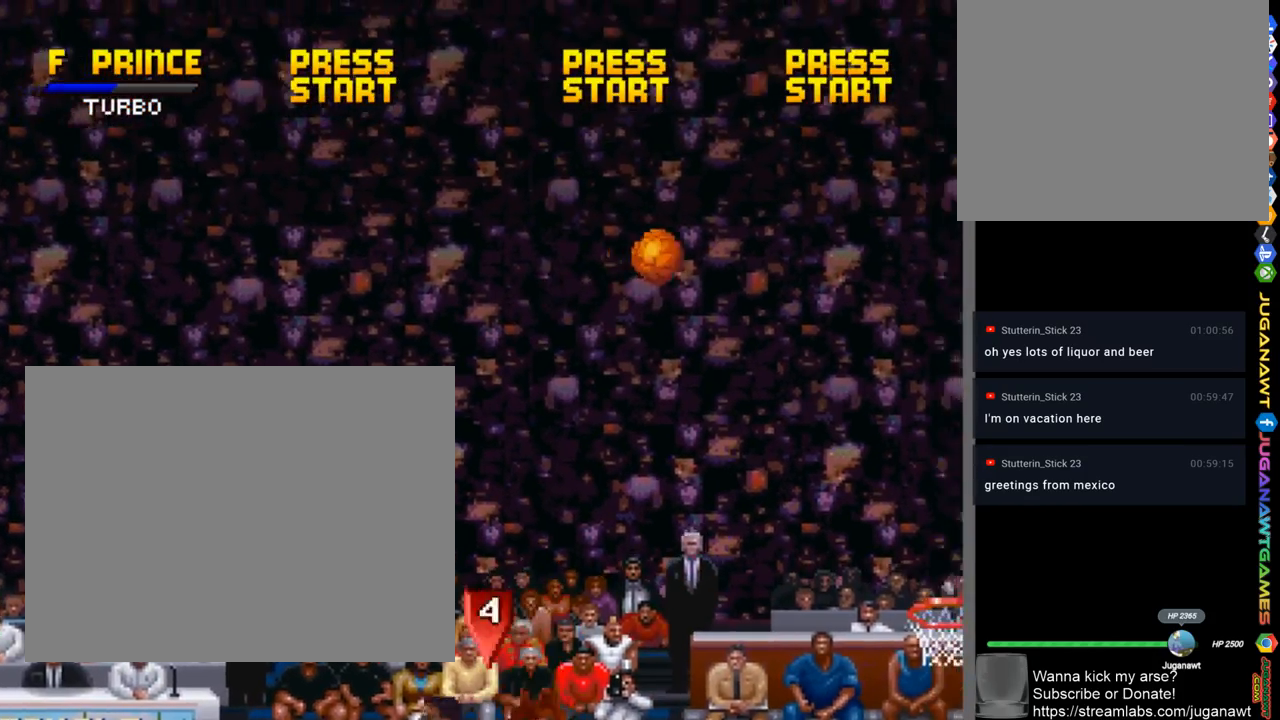
{"buttons": ["DPAD_RIGHT"], "left_stick": "center", "right_stick": "center", "events": [[167, "DPAD_RIGHT", "down"]]}